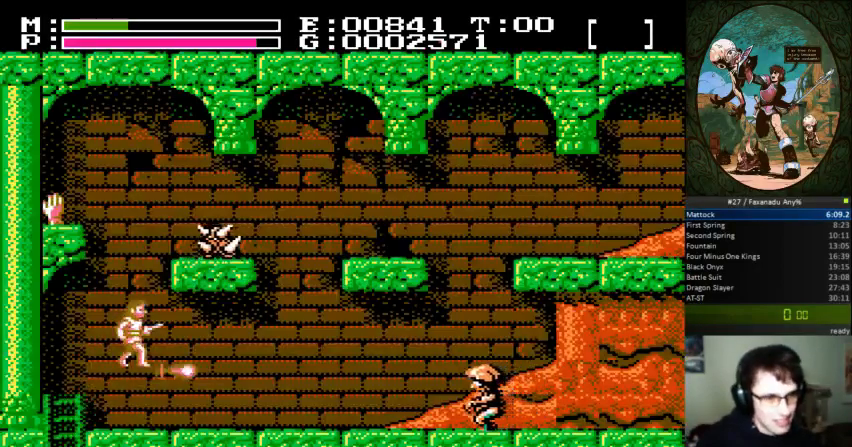
Gameplay with a controller (Nintendo layout); each line is a JSON object with the inputs held at the frame after it. "events" lists button and stick changes between this image and that frame as [ms after this image, input, new state], when the widget could be followed in between. Not read: DPAD_UP L3 R3.
{"buttons": ["DPAD_RIGHT"], "events": []}
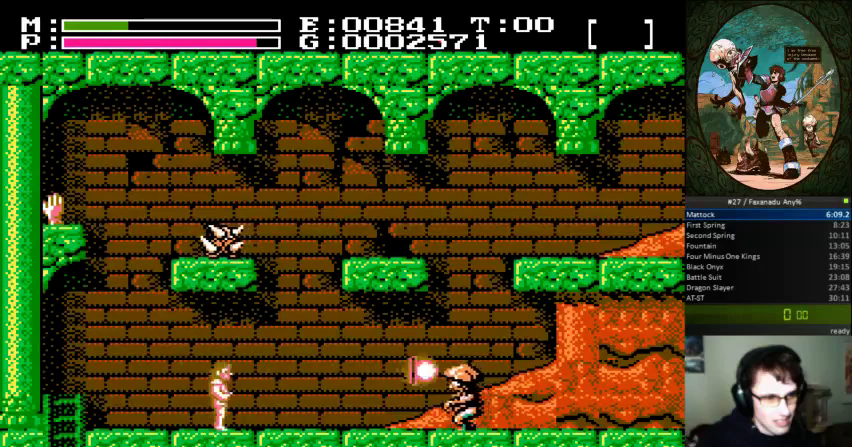
{"buttons": ["DPAD_RIGHT"], "events": [[100, "A", "down"], [100, "B", "down"], [267, "B", "up"], [300, "A", "up"]]}
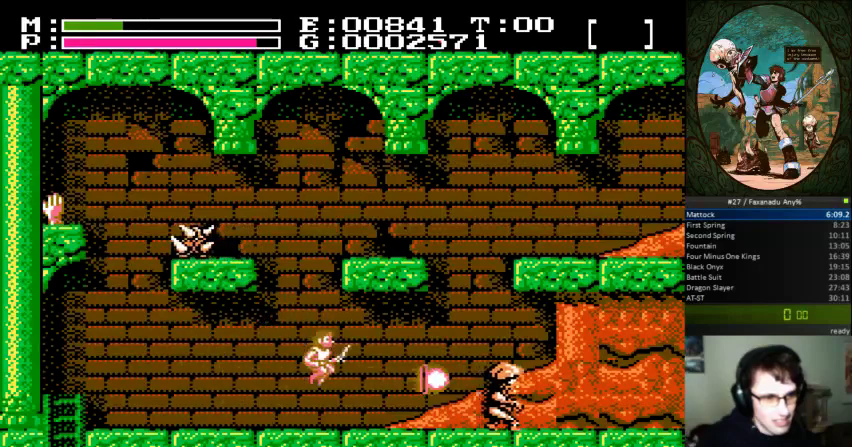
{"buttons": ["DPAD_RIGHT"], "events": [[167, "A", "down"], [200, "B", "down"], [200, "DPAD_RIGHT", "up"], [267, "DPAD_RIGHT", "down"], [333, "A", "up"], [333, "B", "up"]]}
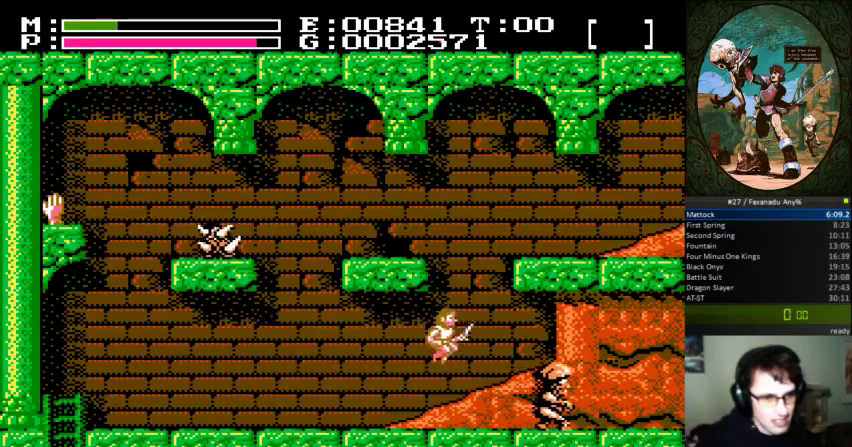
{"buttons": ["DPAD_RIGHT"], "events": [[167, "A", "down"], [200, "B", "down"], [300, "B", "up"], [333, "A", "up"]]}
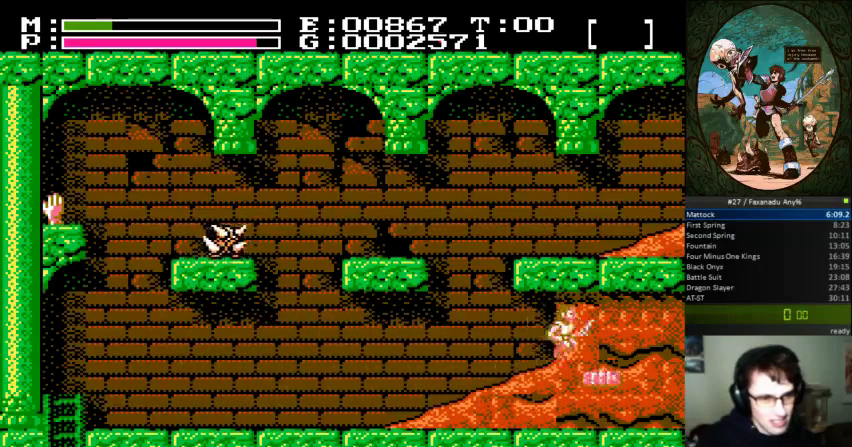
{"buttons": ["DPAD_RIGHT"], "events": []}
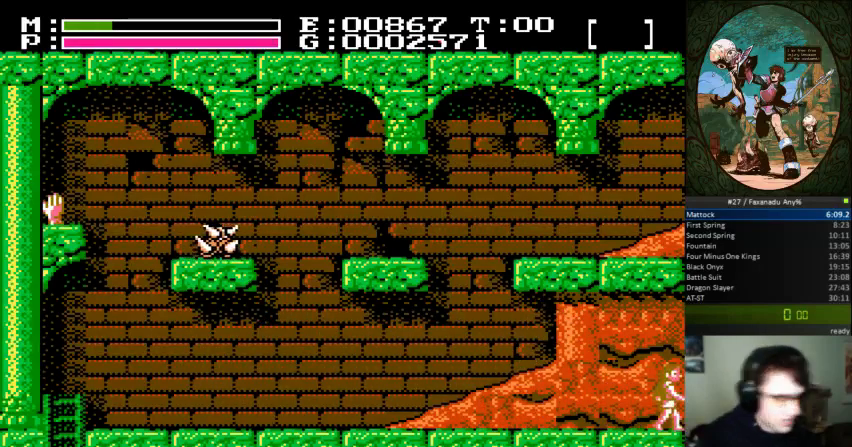
{"buttons": ["DPAD_RIGHT"], "events": []}
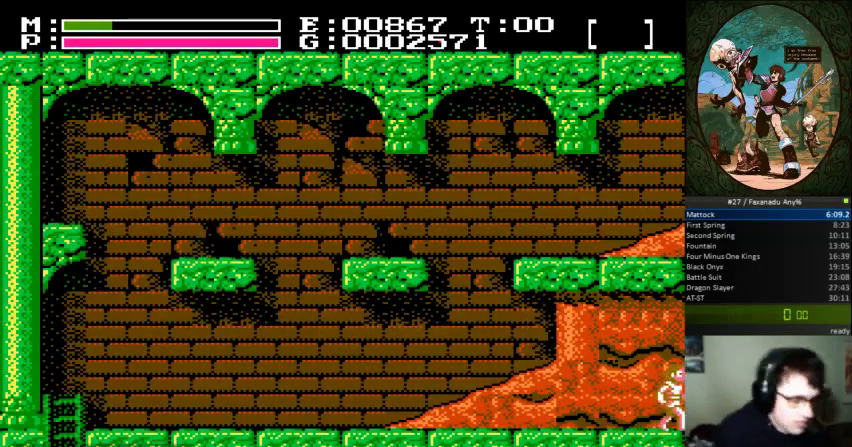
{"buttons": ["DPAD_RIGHT"], "events": [[233, "DPAD_RIGHT", "up"], [333, "DPAD_RIGHT", "down"]]}
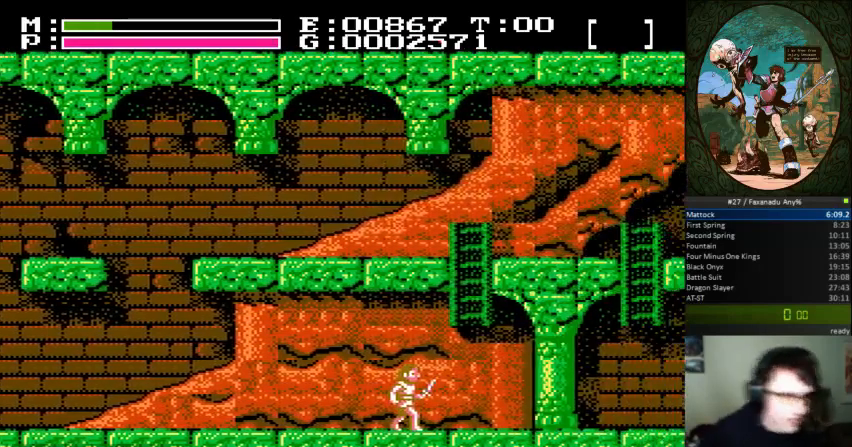
{"buttons": ["DPAD_RIGHT"], "events": []}
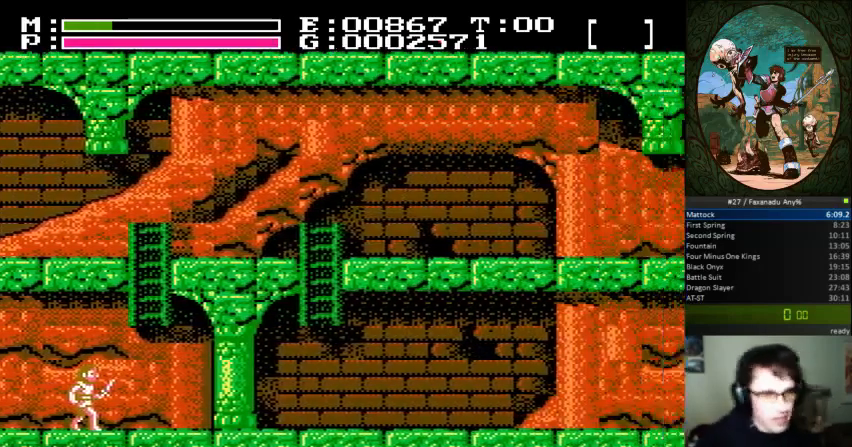
{"buttons": [], "events": [[267, "A", "down"], [433, "DPAD_RIGHT", "up"], [500, "A", "up"]]}
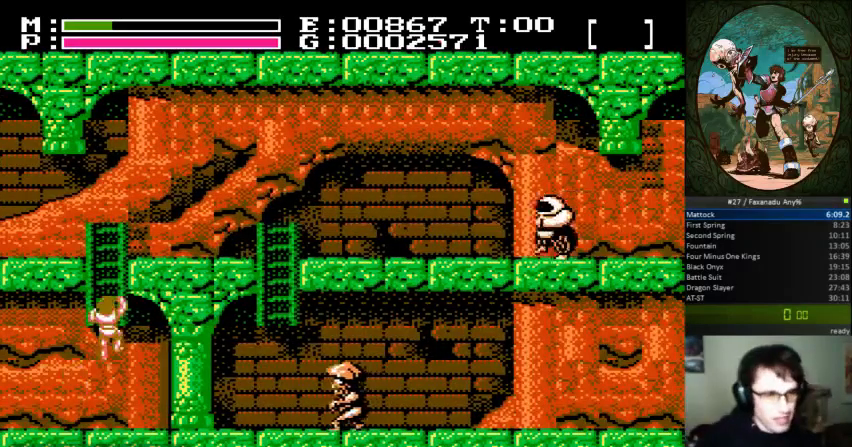
{"buttons": [], "events": []}
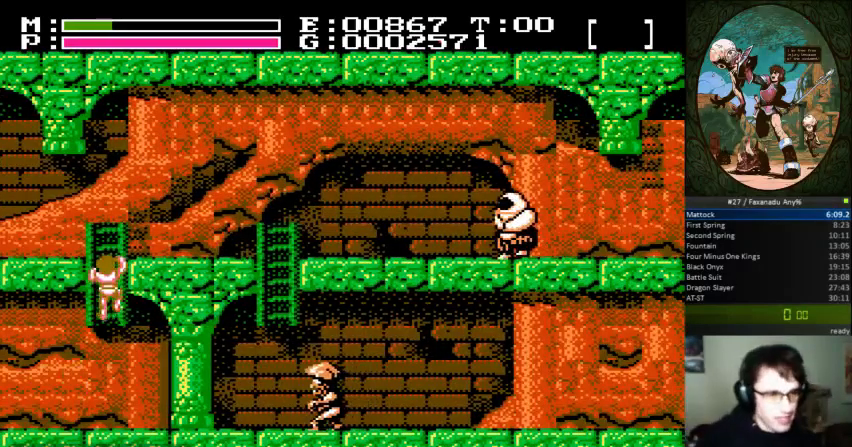
{"buttons": ["DPAD_RIGHT"], "events": [[333, "DPAD_RIGHT", "down"]]}
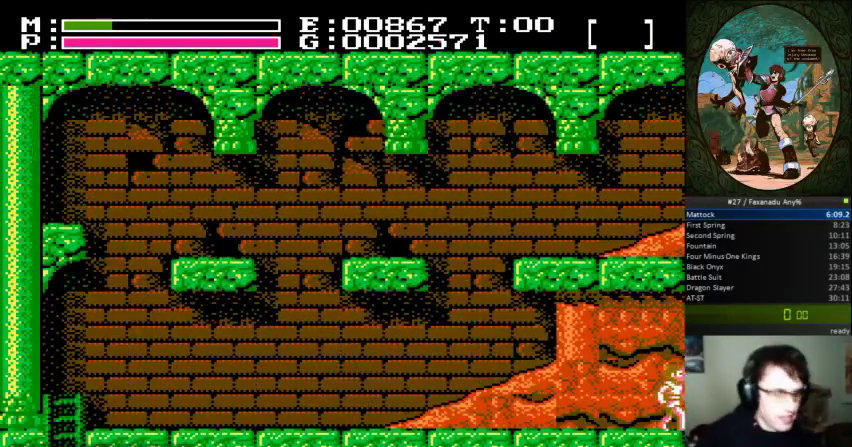
{"buttons": ["DPAD_RIGHT"], "events": []}
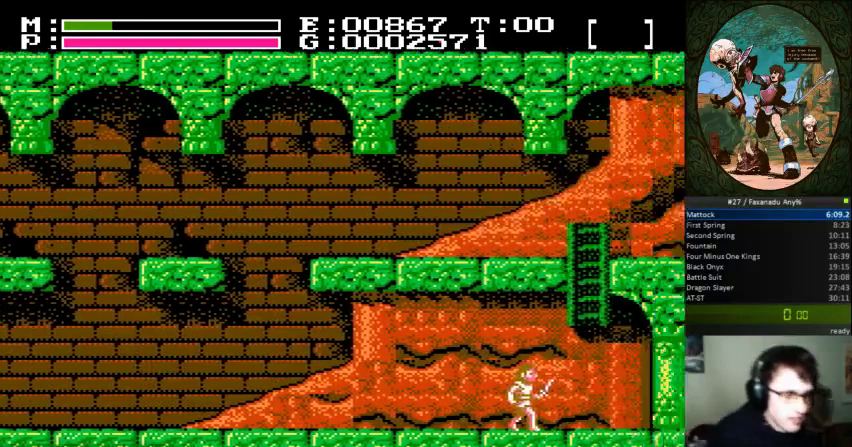
{"buttons": ["DPAD_RIGHT"], "events": []}
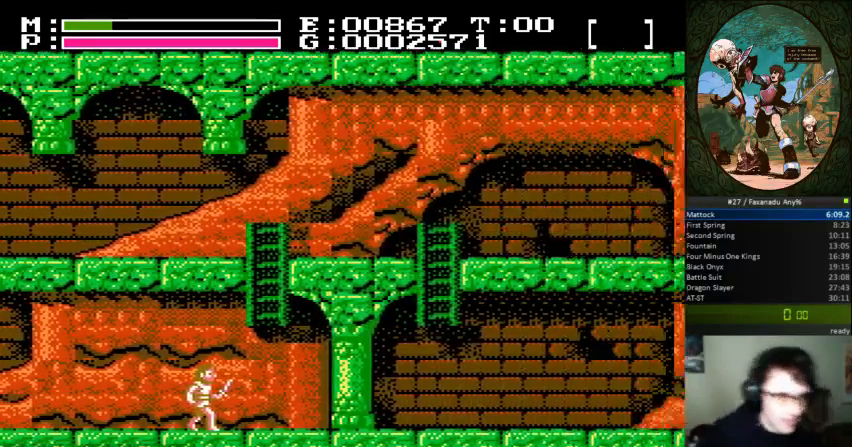
{"buttons": ["A", "DPAD_RIGHT"], "events": [[267, "A", "down"]]}
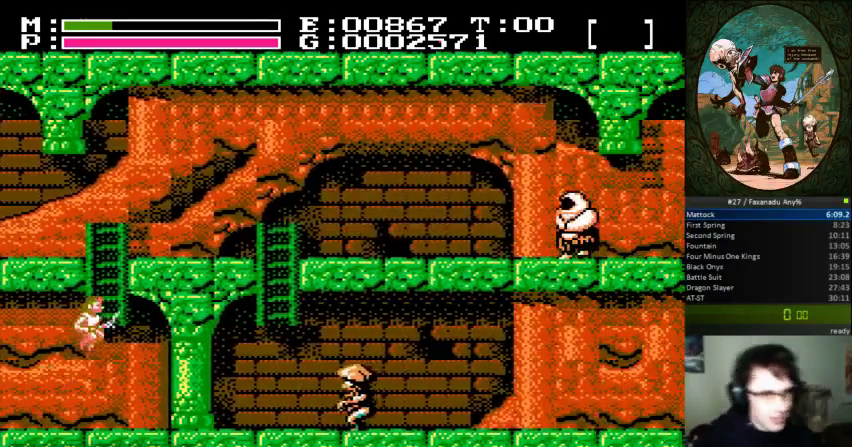
{"buttons": [], "events": [[200, "A", "up"], [400, "DPAD_RIGHT", "up"]]}
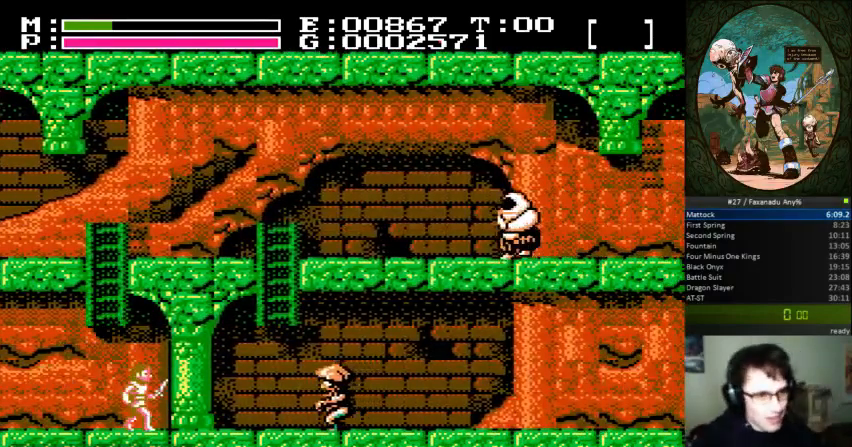
{"buttons": [], "events": [[33, "DPAD_LEFT", "down"], [267, "DPAD_LEFT", "up"]]}
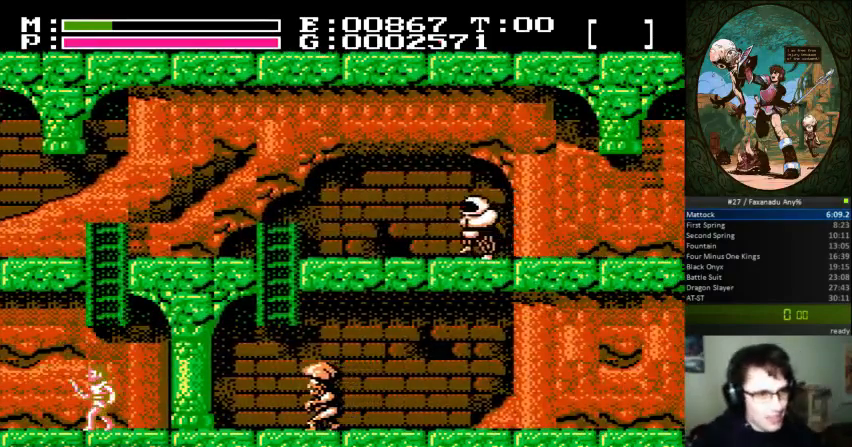
{"buttons": ["DPAD_RIGHT"], "events": [[100, "DPAD_RIGHT", "down"]]}
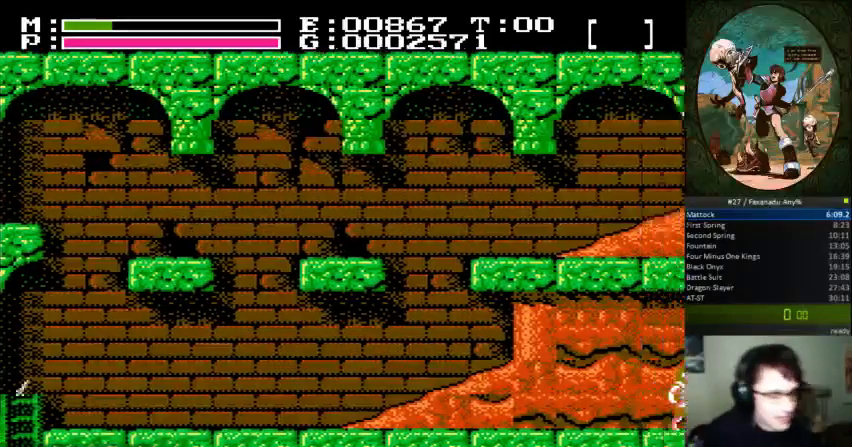
{"buttons": ["DPAD_RIGHT"], "events": []}
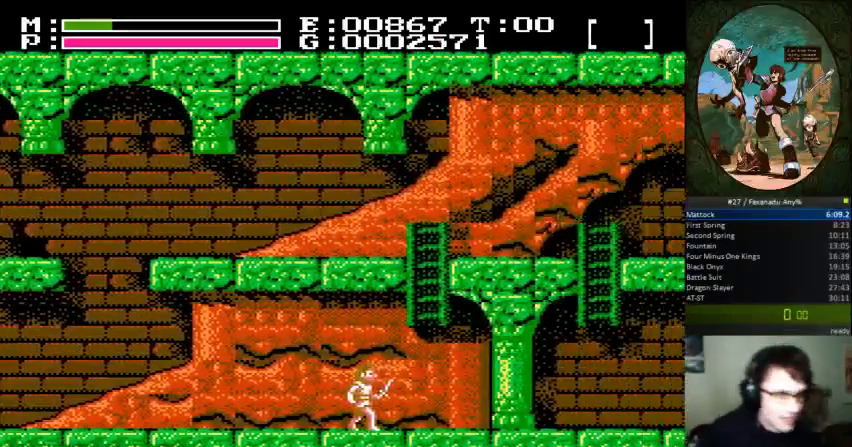
{"buttons": ["DPAD_RIGHT"], "events": []}
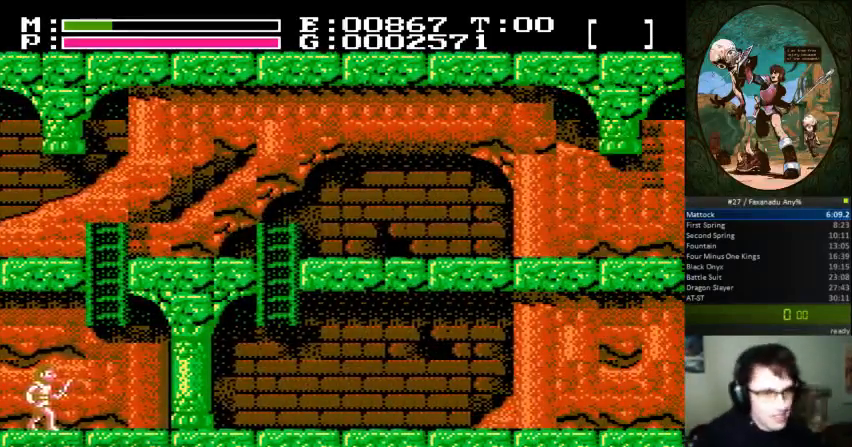
{"buttons": [], "events": [[167, "A", "down"], [367, "DPAD_RIGHT", "up"], [400, "A", "up"]]}
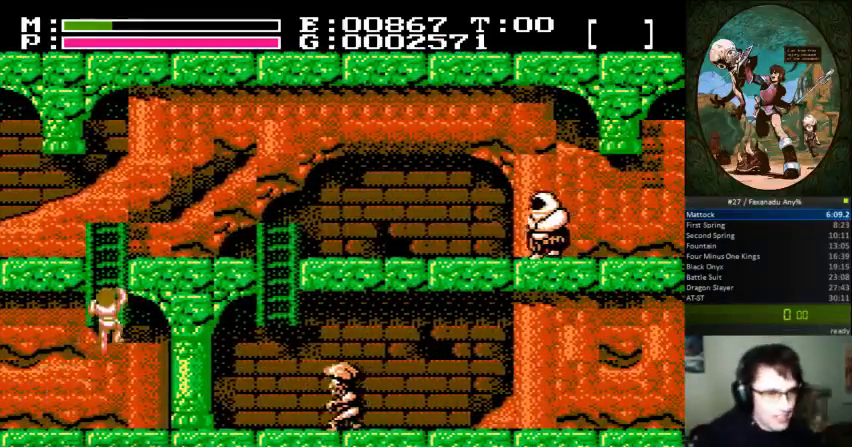
{"buttons": ["DPAD_RIGHT"], "events": [[500, "DPAD_RIGHT", "down"]]}
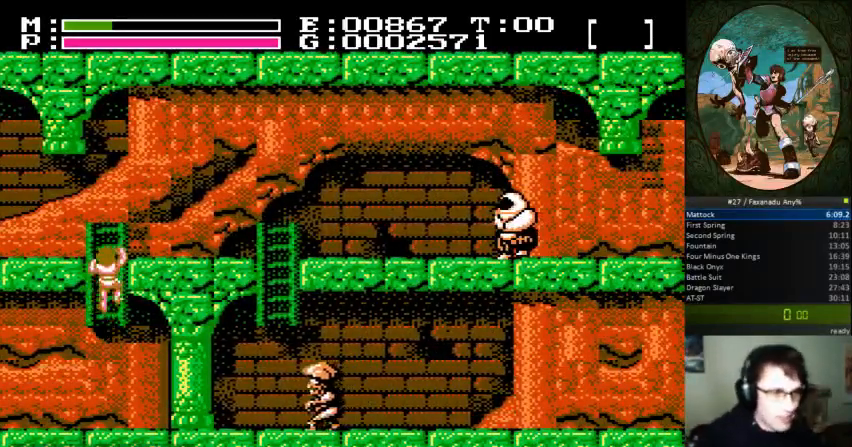
{"buttons": ["DPAD_RIGHT"], "events": []}
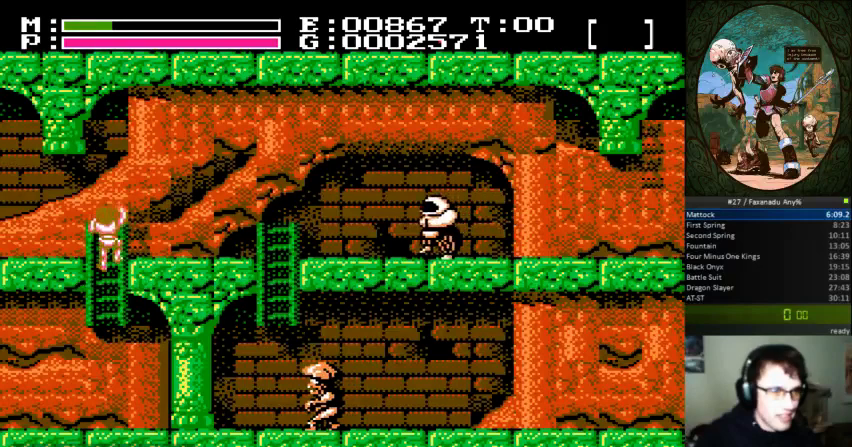
{"buttons": ["DPAD_RIGHT"], "events": []}
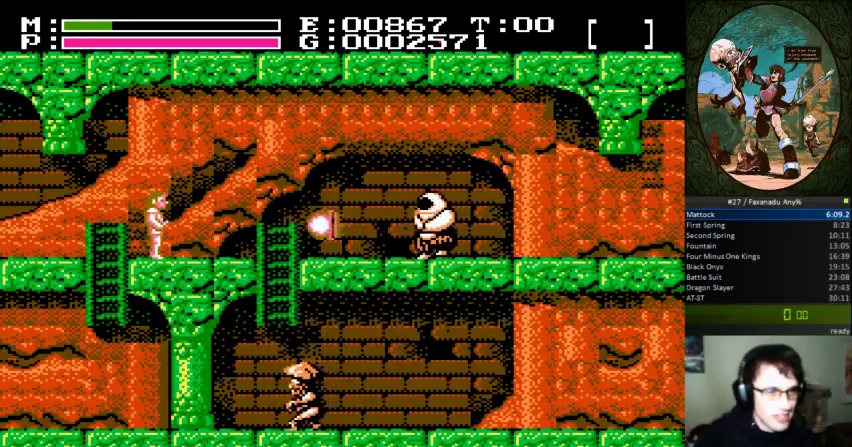
{"buttons": ["DPAD_RIGHT"], "events": [[167, "A", "down"], [167, "B", "down"], [300, "A", "up"], [300, "B", "up"]]}
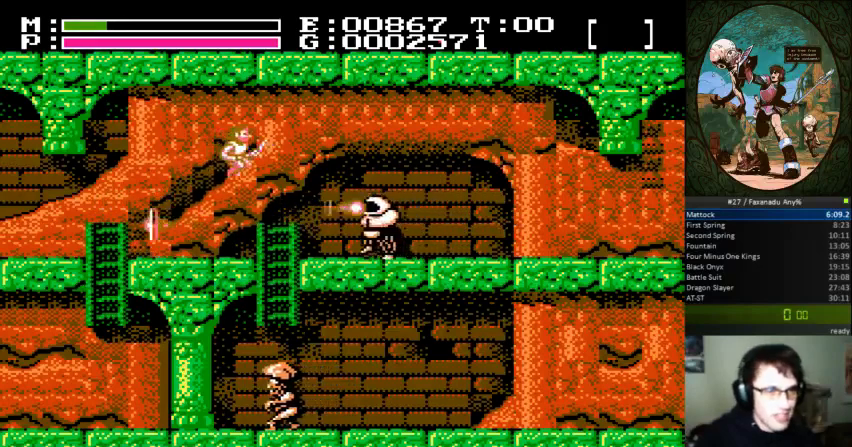
{"buttons": ["DPAD_RIGHT"], "events": []}
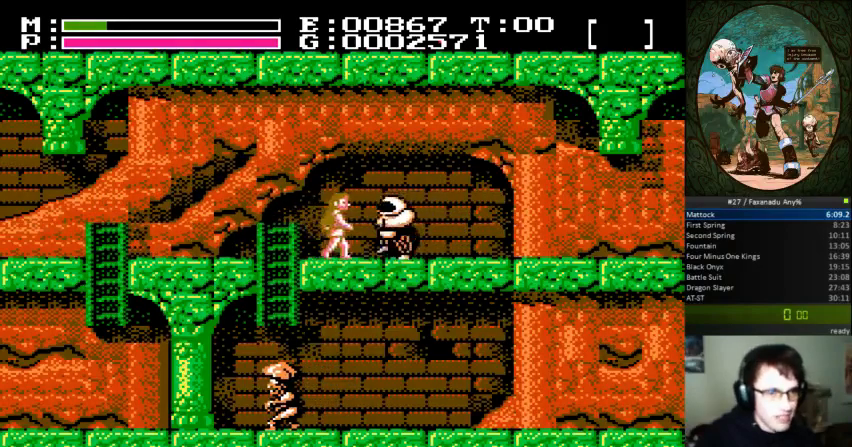
{"buttons": ["DPAD_RIGHT"], "events": [[33, "B", "down"], [433, "B", "up"]]}
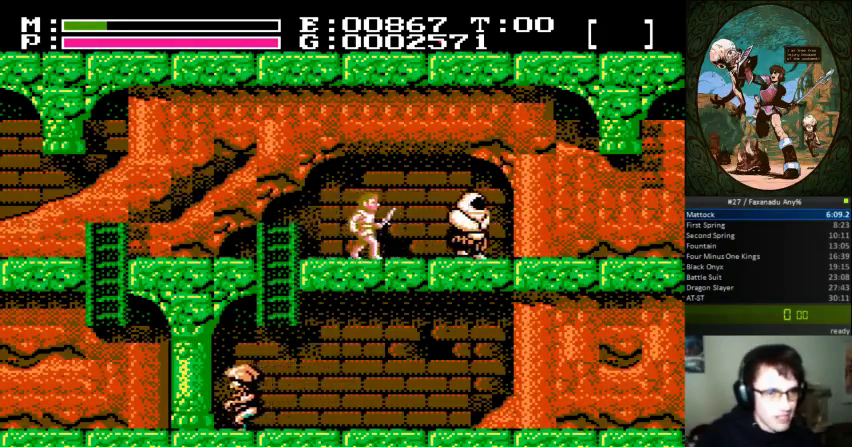
{"buttons": ["DPAD_RIGHT"], "events": [[133, "A", "down"], [133, "B", "down"], [300, "B", "up"], [333, "A", "up"]]}
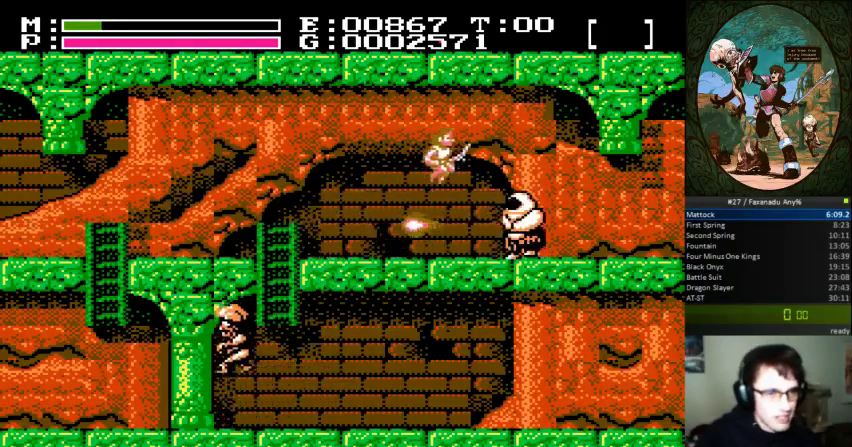
{"buttons": ["DPAD_RIGHT"], "events": [[33, "B", "down"], [300, "B", "up"]]}
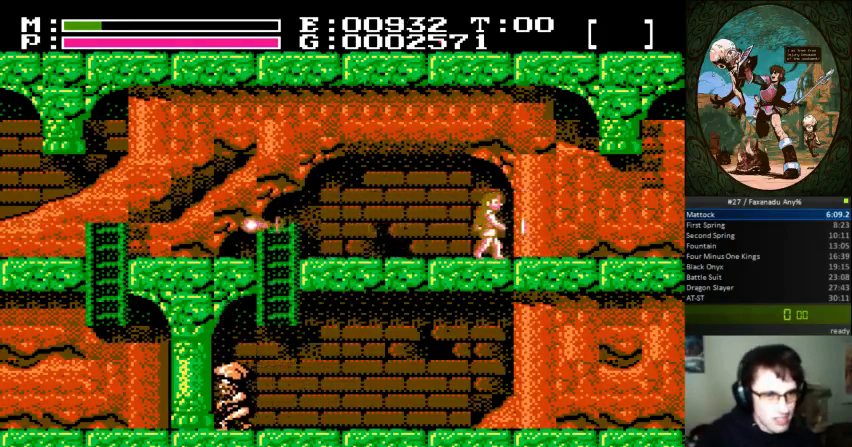
{"buttons": [], "events": [[233, "DPAD_RIGHT", "up"]]}